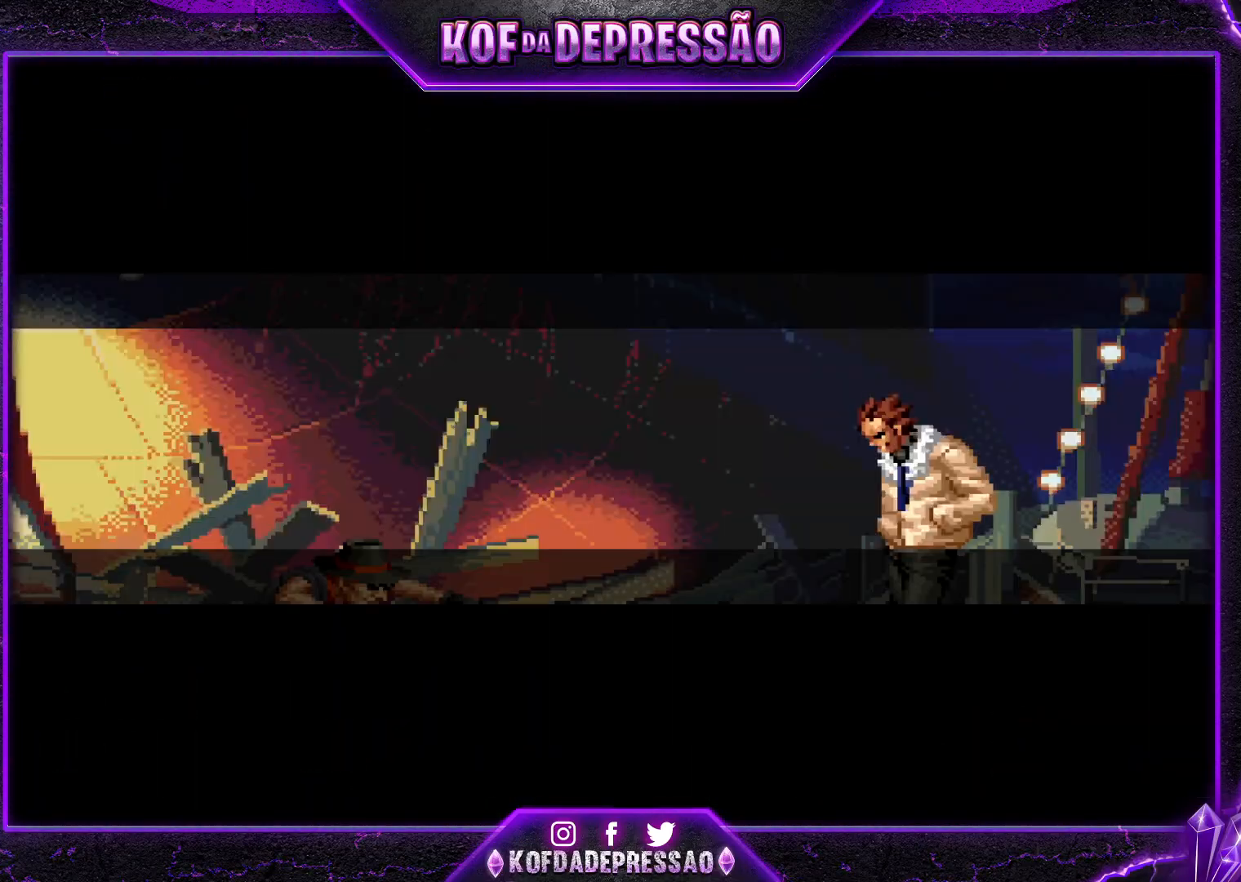
Gameplay with a controller (arcade stick); each line is a JSON object with the inputs held at the frame after it. "events" lists button and stick changes between this image and that frame as [ms after this image, input, new state], when the widget could be followed in between. Not read: L3 R3.
{"buttons": [], "left_stick": "center", "events": [[17, "SQUARE", "down"], [50, "CROSS", "down"], [50, "TRIANGLE", "down"], [84, "CROSS", "up"], [100, "SQUARE", "up"], [117, "SQUARE", "down"], [134, "CROSS", "down"], [184, "CROSS", "up"], [184, "SQUARE", "up"], [184, "TRIANGLE", "up"], [217, "CROSS", "down"], [217, "SQUARE", "down"], [234, "TRIANGLE", "down"], [267, "CROSS", "up"], [284, "SQUARE", "up"], [284, "TRIANGLE", "up"]]}
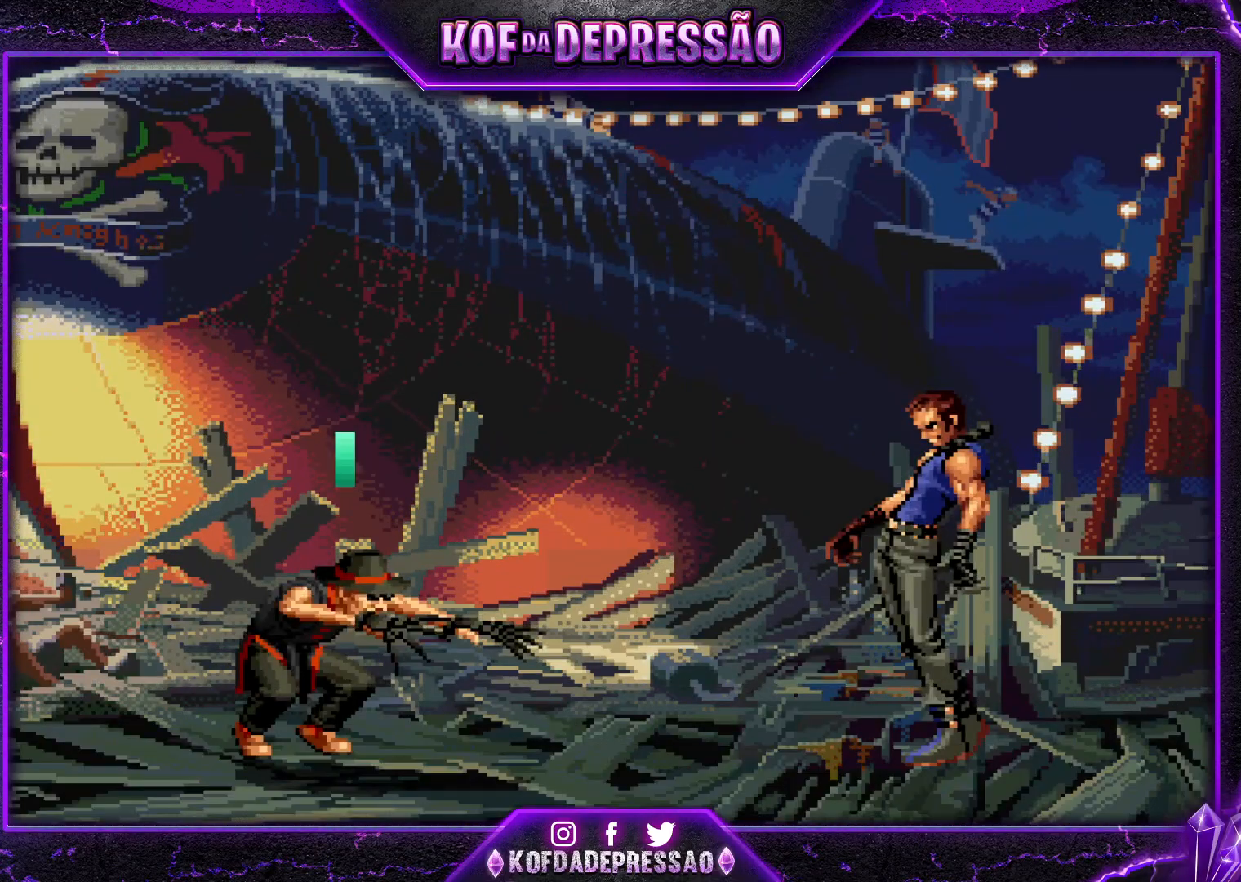
{"buttons": [], "left_stick": "center", "events": []}
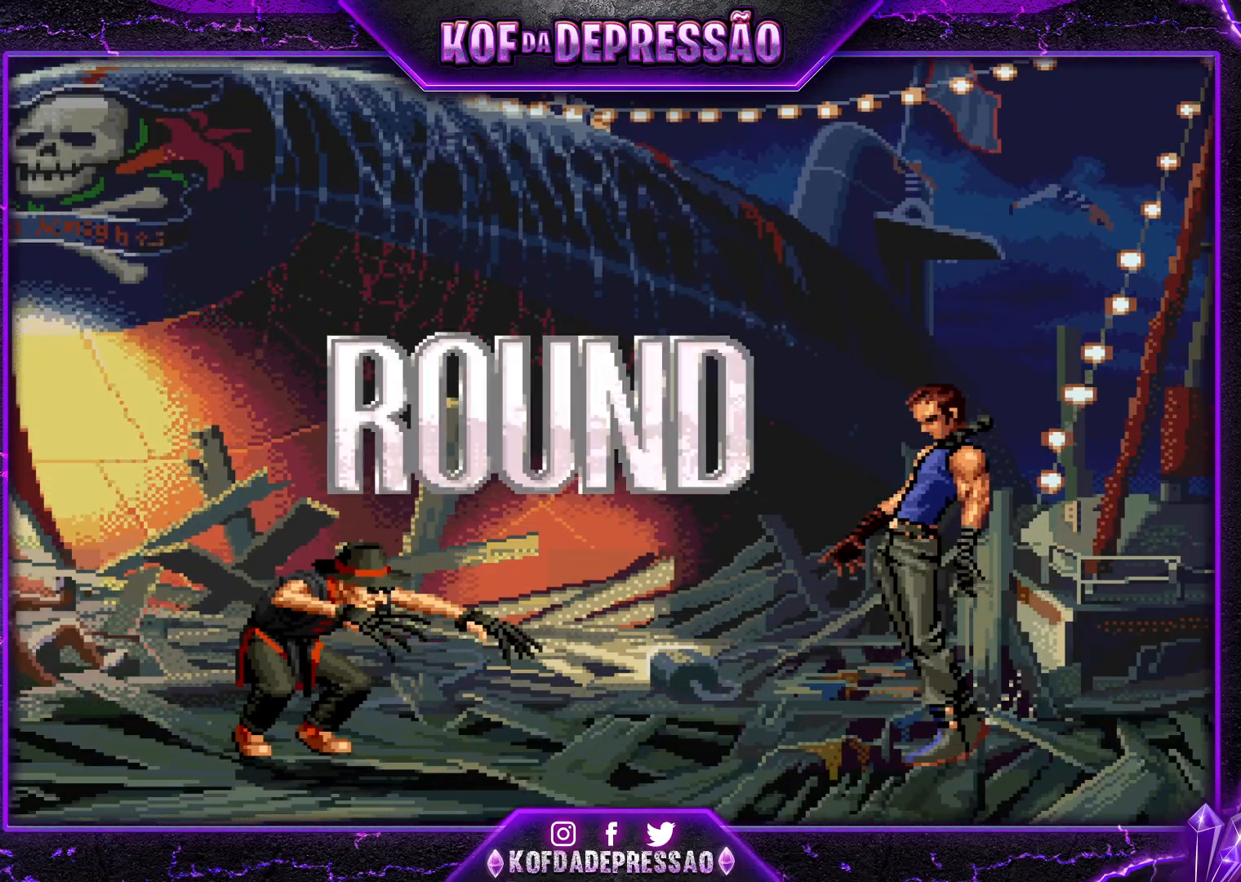
{"buttons": [], "left_stick": "down-left", "events": [[217, "left_stick", "down-left"]]}
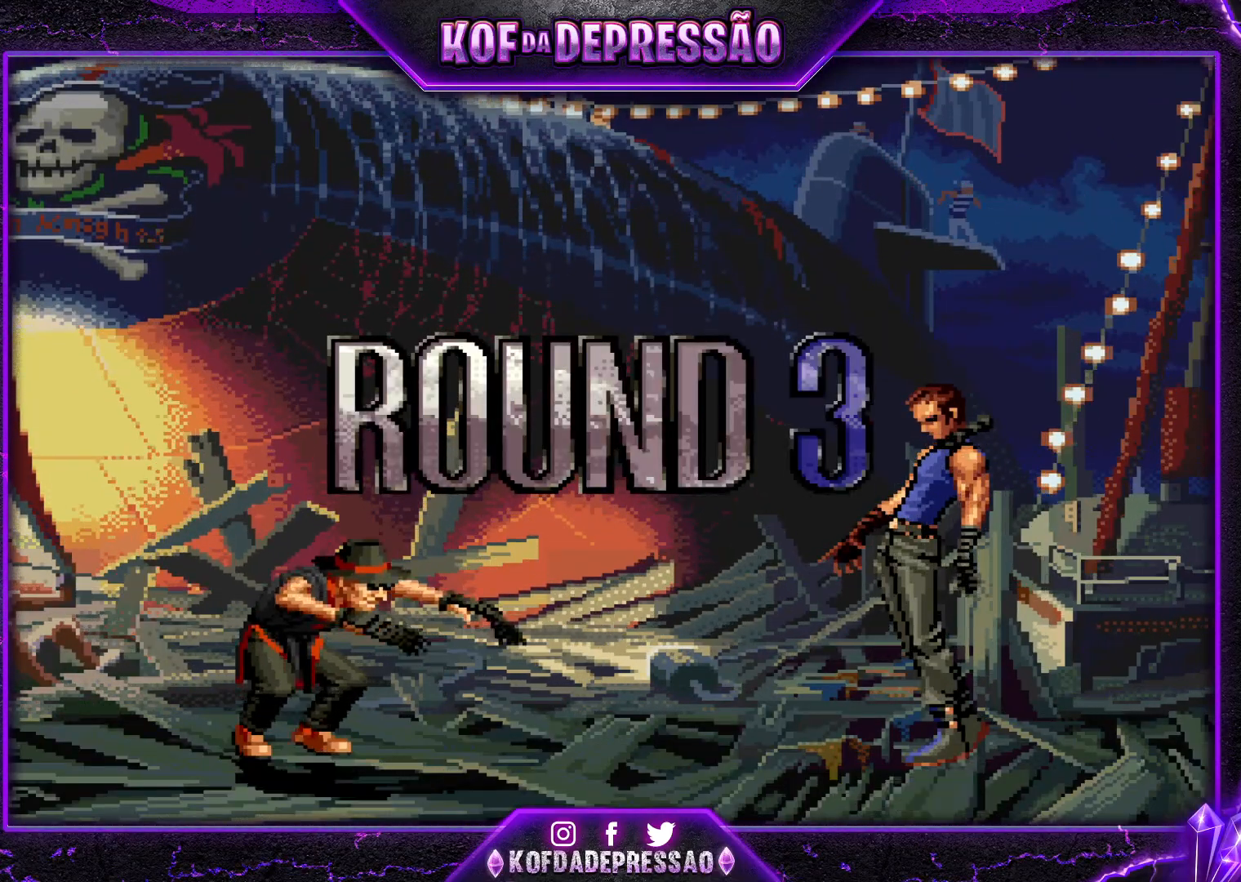
{"buttons": [], "left_stick": "down-left", "events": []}
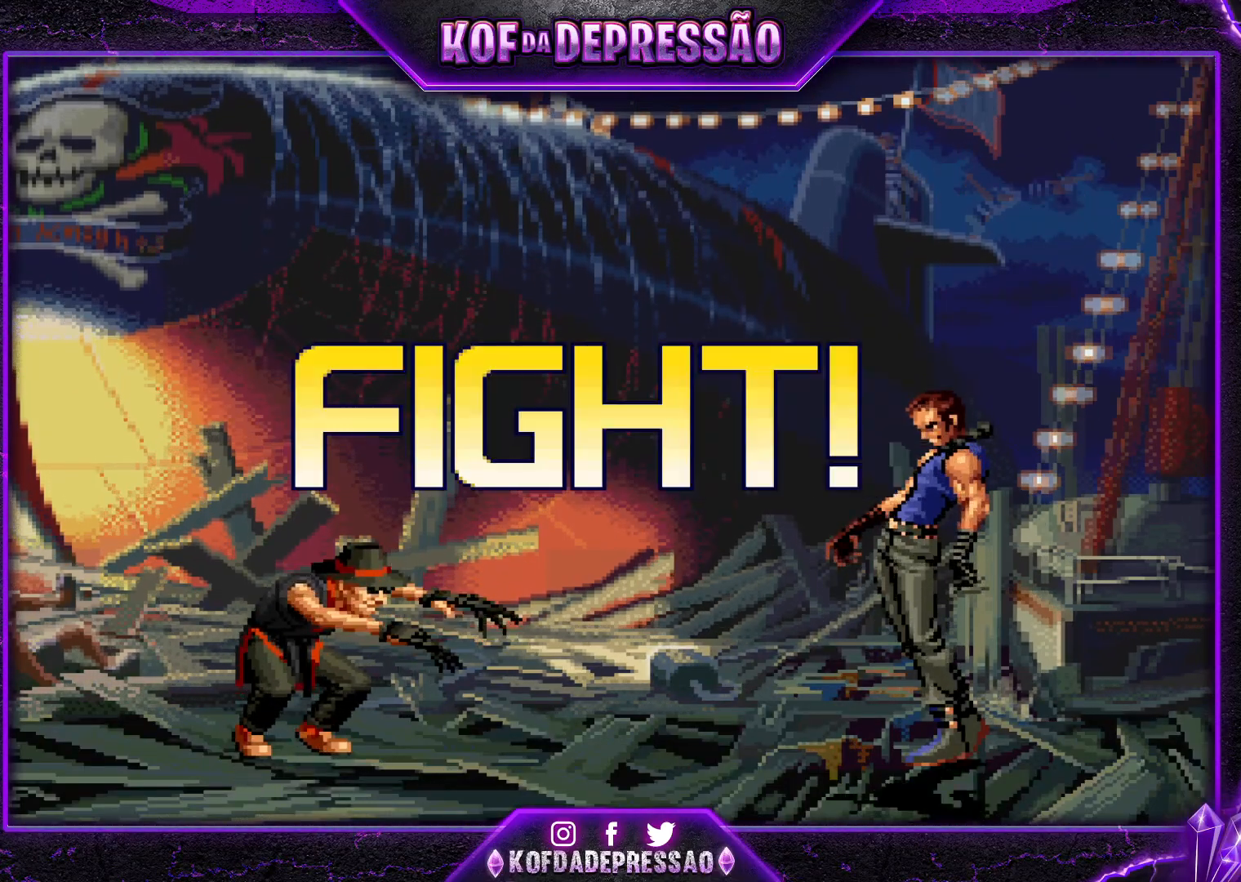
{"buttons": [], "left_stick": "down-left", "events": []}
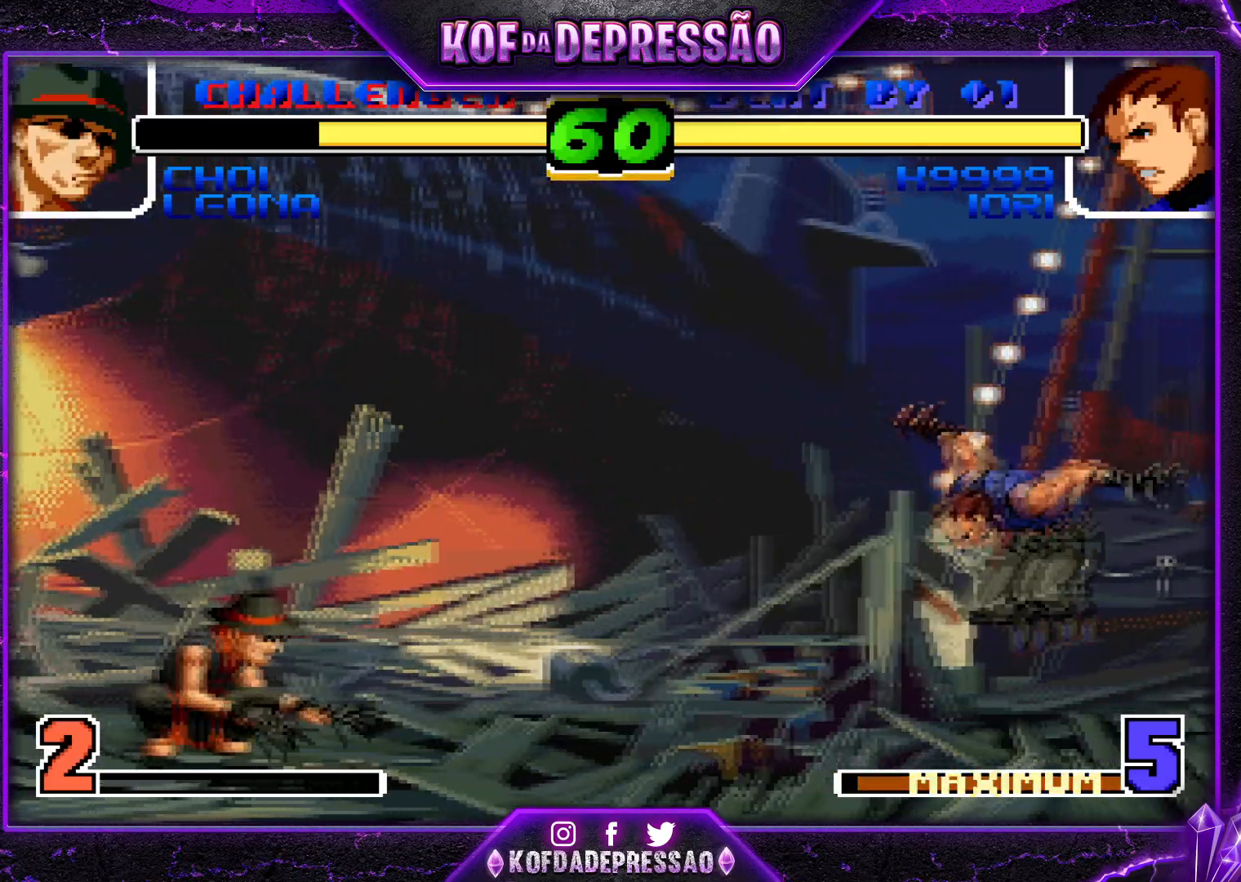
{"buttons": [], "left_stick": "up-right", "events": [[250, "left_stick", "center"], [300, "left_stick", "down-right"], [350, "left_stick", "up-right"]]}
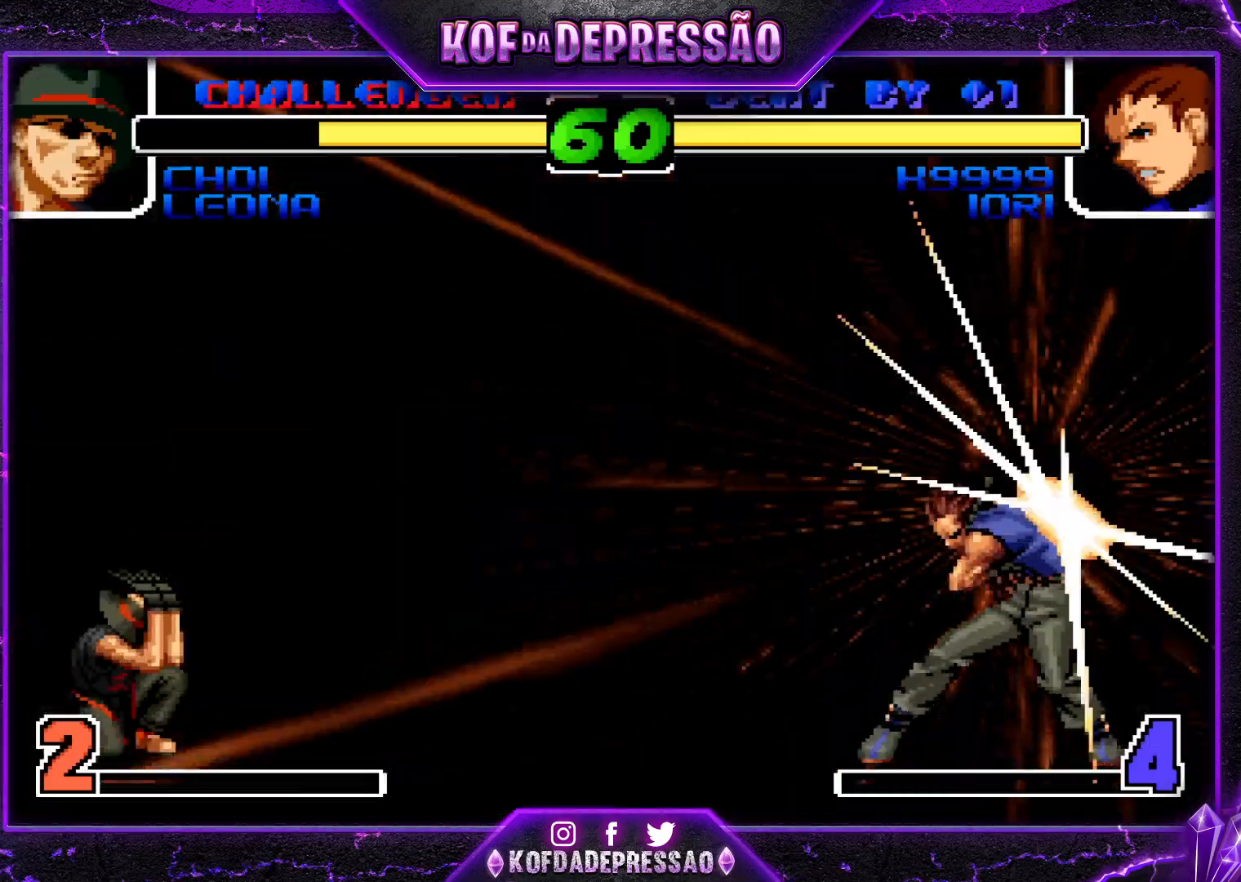
{"buttons": [], "left_stick": "down-left", "events": [[117, "left_stick", "down-left"]]}
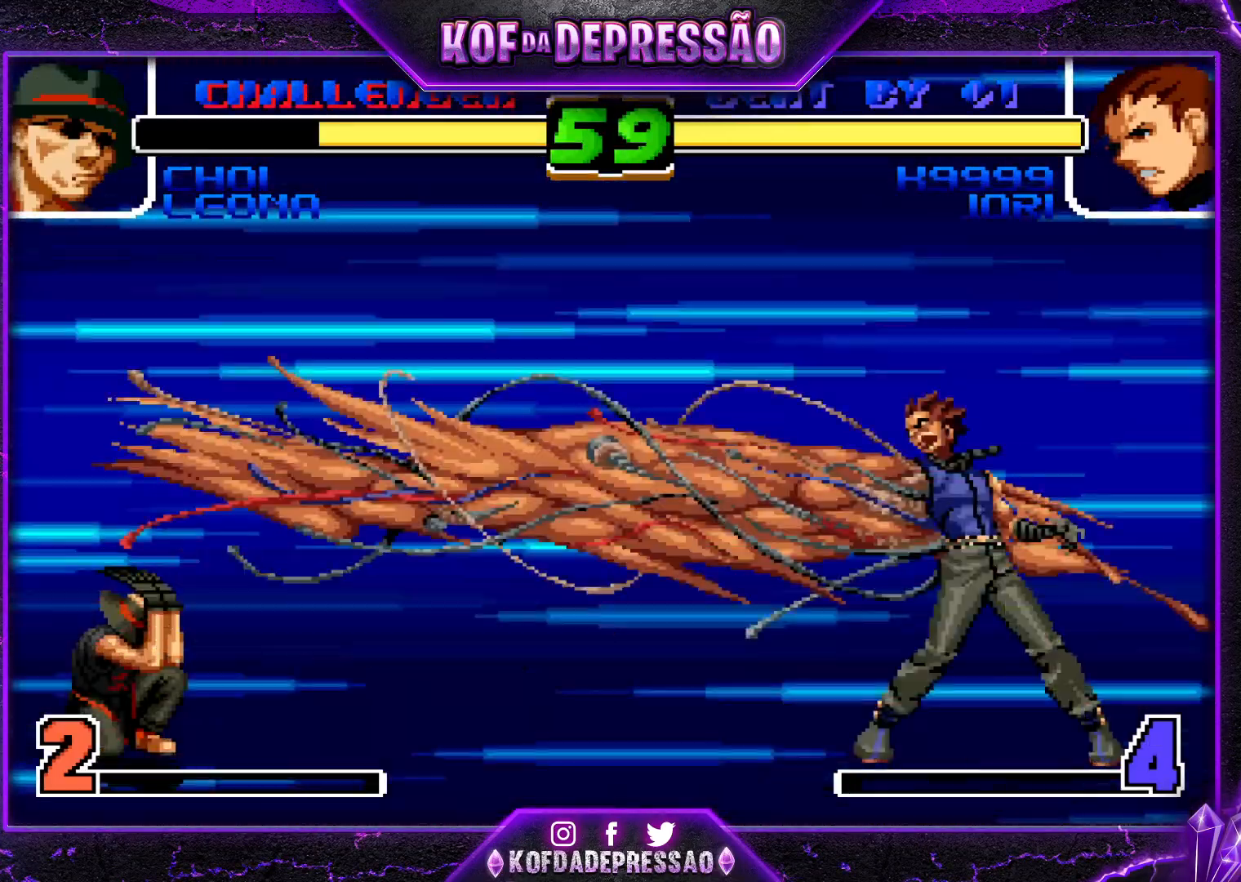
{"buttons": [], "left_stick": "down-left", "events": []}
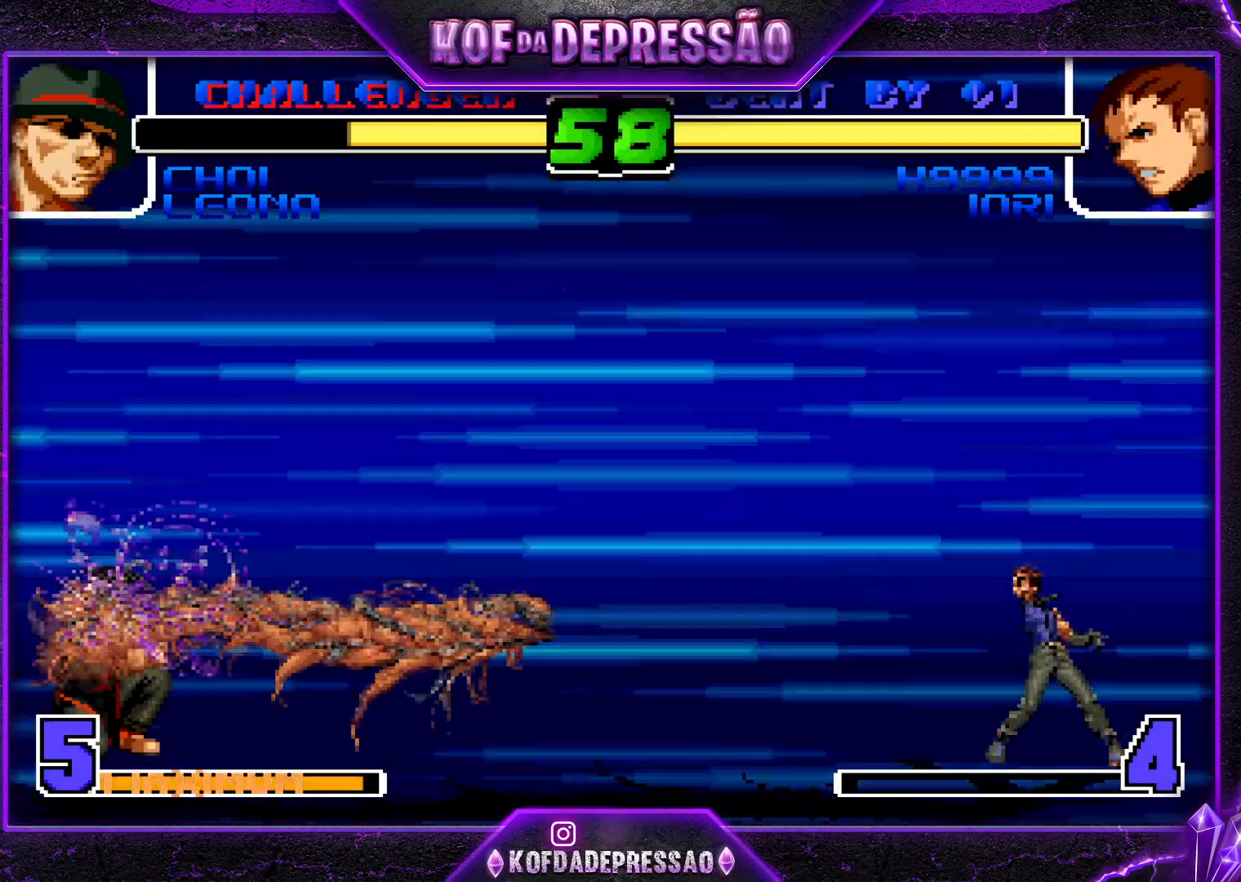
{"buttons": [], "left_stick": "center", "events": [[34, "left_stick", "center"], [251, "SQUARE", "down"], [251, "TRIANGLE", "down"], [301, "SQUARE", "up"], [301, "TRIANGLE", "up"], [334, "SQUARE", "down"], [334, "TRIANGLE", "down"], [401, "SQUARE", "up"], [401, "TRIANGLE", "up"], [434, "SQUARE", "down"], [434, "TRIANGLE", "down"], [501, "SQUARE", "up"], [501, "TRIANGLE", "up"]]}
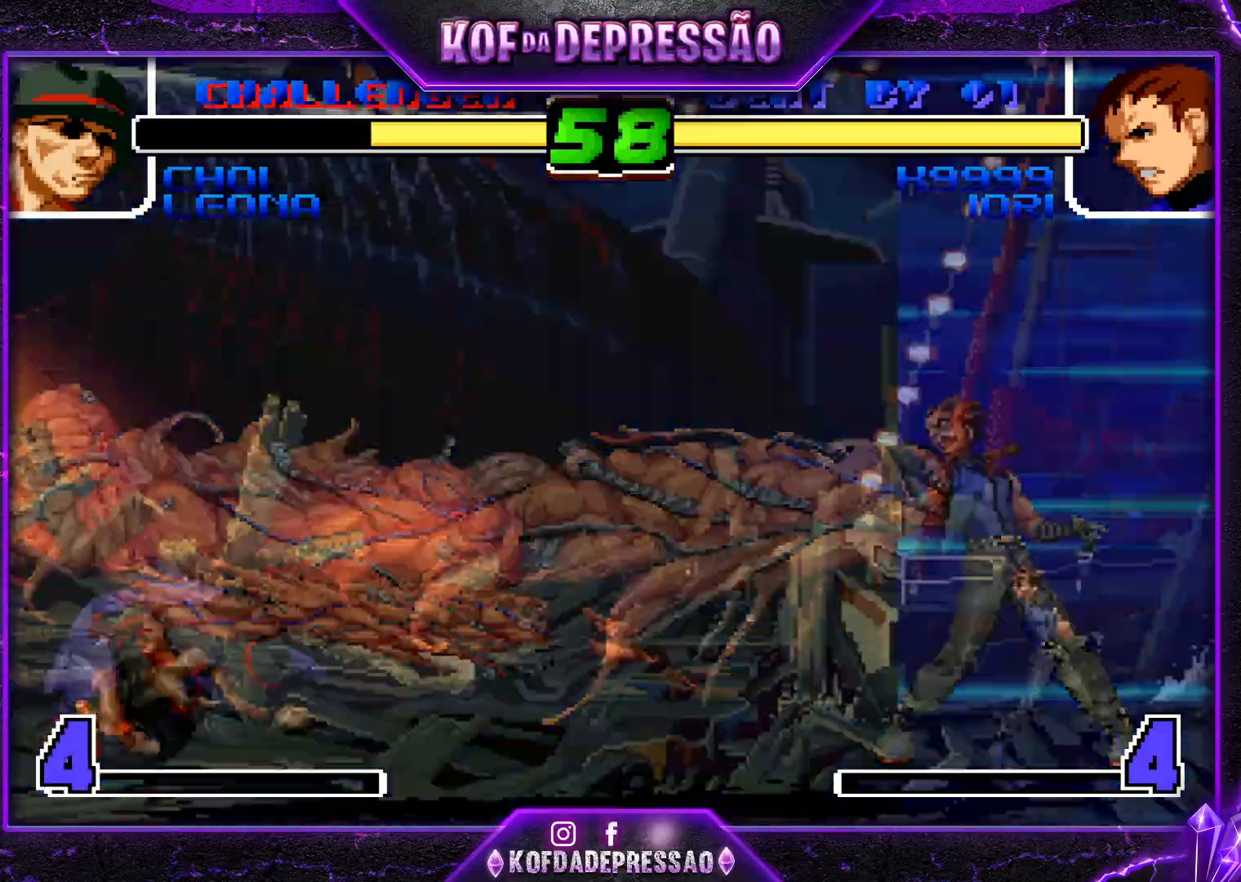
{"buttons": ["CROSS", "TRIANGLE"], "left_stick": "up", "events": [[16, "TRIANGLE", "down"], [33, "SQUARE", "down"], [100, "SQUARE", "up"], [117, "TRIANGLE", "up"], [117, "left_stick", "left"], [217, "left_stick", "down"], [267, "left_stick", "right"], [350, "left_stick", "down"], [400, "left_stick", "left"], [450, "CROSS", "down"], [450, "TRIANGLE", "down"], [484, "left_stick", "up"]]}
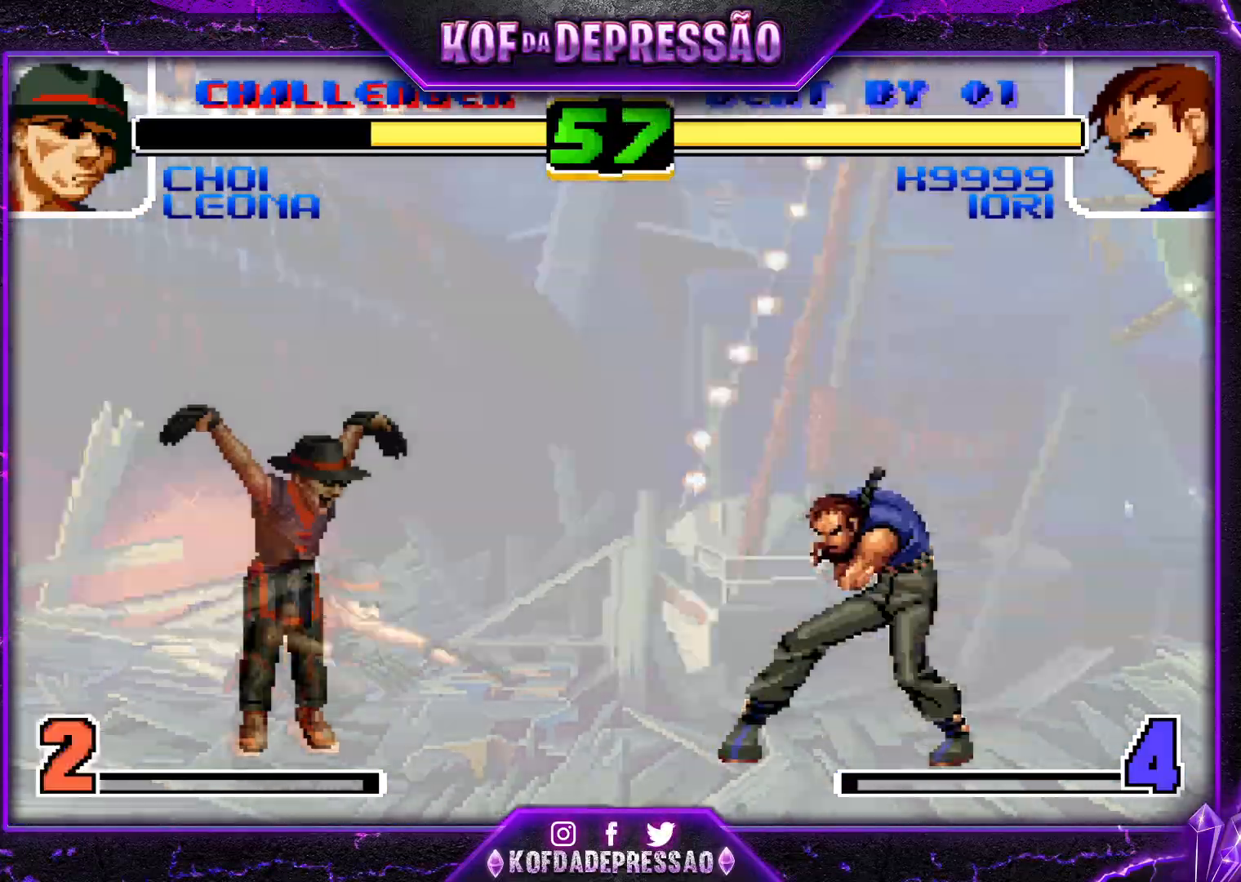
{"buttons": [], "left_stick": "center", "events": [[17, "left_stick", "center"], [84, "CROSS", "up"], [84, "TRIANGLE", "up"]]}
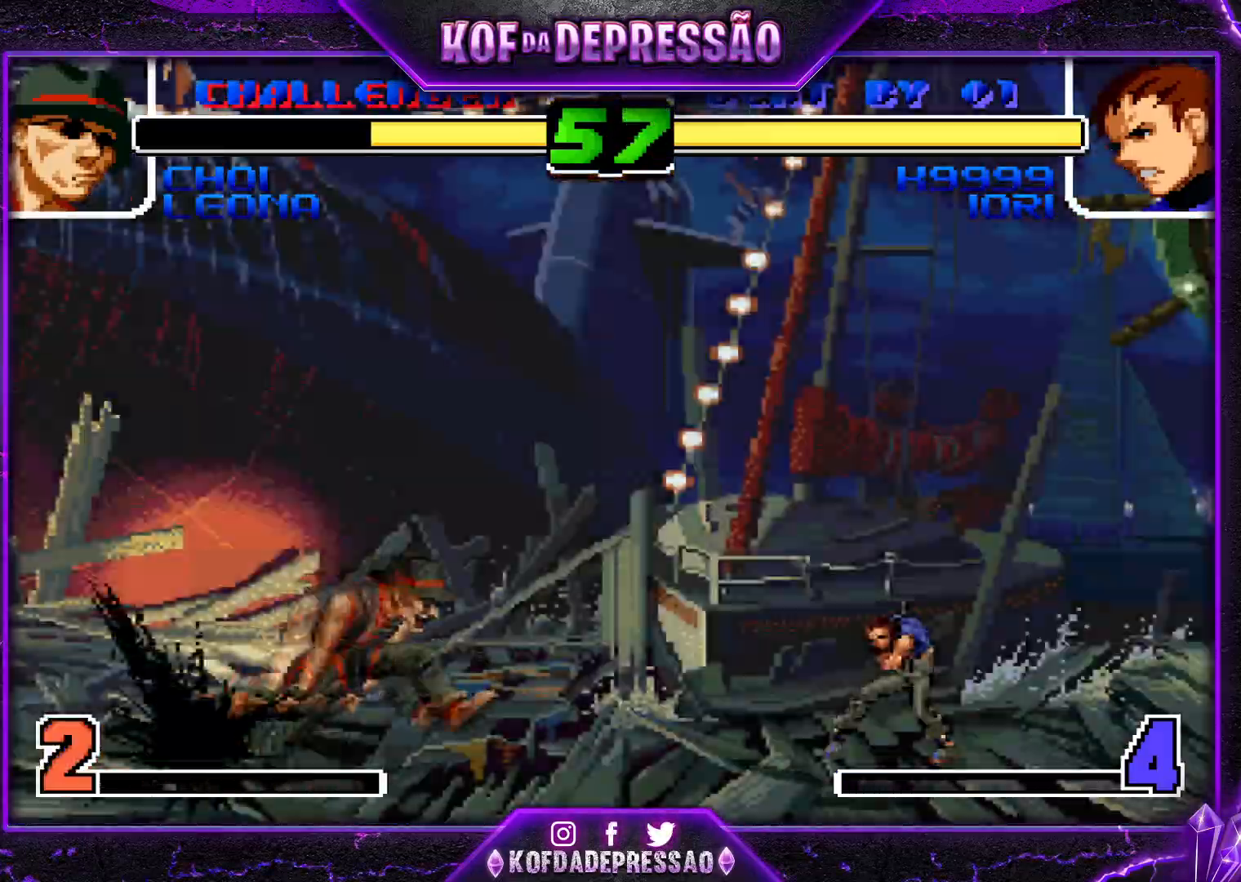
{"buttons": ["CROSS"], "left_stick": "down-left", "events": [[83, "TRIANGLE", "down"], [133, "SQUARE", "down"], [167, "CROSS", "down"], [167, "SQUARE", "up"], [167, "TRIANGLE", "up"], [167, "left_stick", "down-left"], [250, "CROSS", "up"], [250, "SQUARE", "down"], [250, "TRIANGLE", "down"], [317, "TRIANGLE", "up"], [333, "CROSS", "down"], [350, "SQUARE", "up"], [400, "SQUARE", "down"], [400, "TRIANGLE", "down"], [417, "CROSS", "up"], [450, "CROSS", "down"], [500, "SQUARE", "up"], [500, "TRIANGLE", "up"]]}
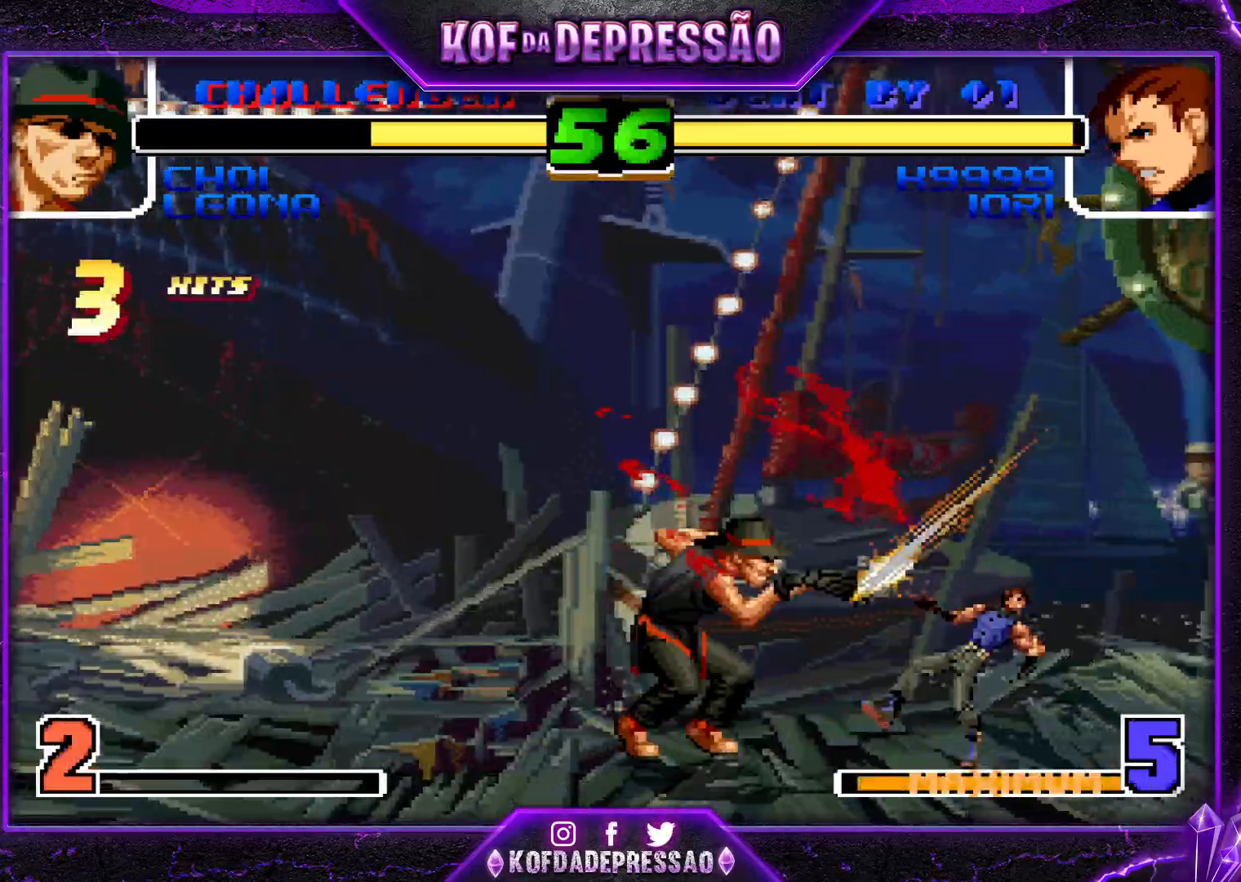
{"buttons": ["SQUARE", "TRIANGLE"], "left_stick": "center", "events": [[50, "SQUARE", "down"], [50, "TRIANGLE", "down"], [67, "CROSS", "up"], [84, "left_stick", "center"], [117, "CROSS", "down"], [150, "TRIANGLE", "up"], [167, "SQUARE", "up"], [201, "SQUARE", "down"], [201, "TRIANGLE", "down"], [217, "CROSS", "up"], [267, "CROSS", "down"], [284, "TRIANGLE", "up"], [301, "SQUARE", "up"], [334, "TRIANGLE", "down"], [351, "SQUARE", "down"], [367, "CROSS", "up"], [401, "CROSS", "down"], [417, "SQUARE", "up"], [417, "TRIANGLE", "up"], [484, "SQUARE", "down"], [501, "CROSS", "up"], [501, "TRIANGLE", "down"]]}
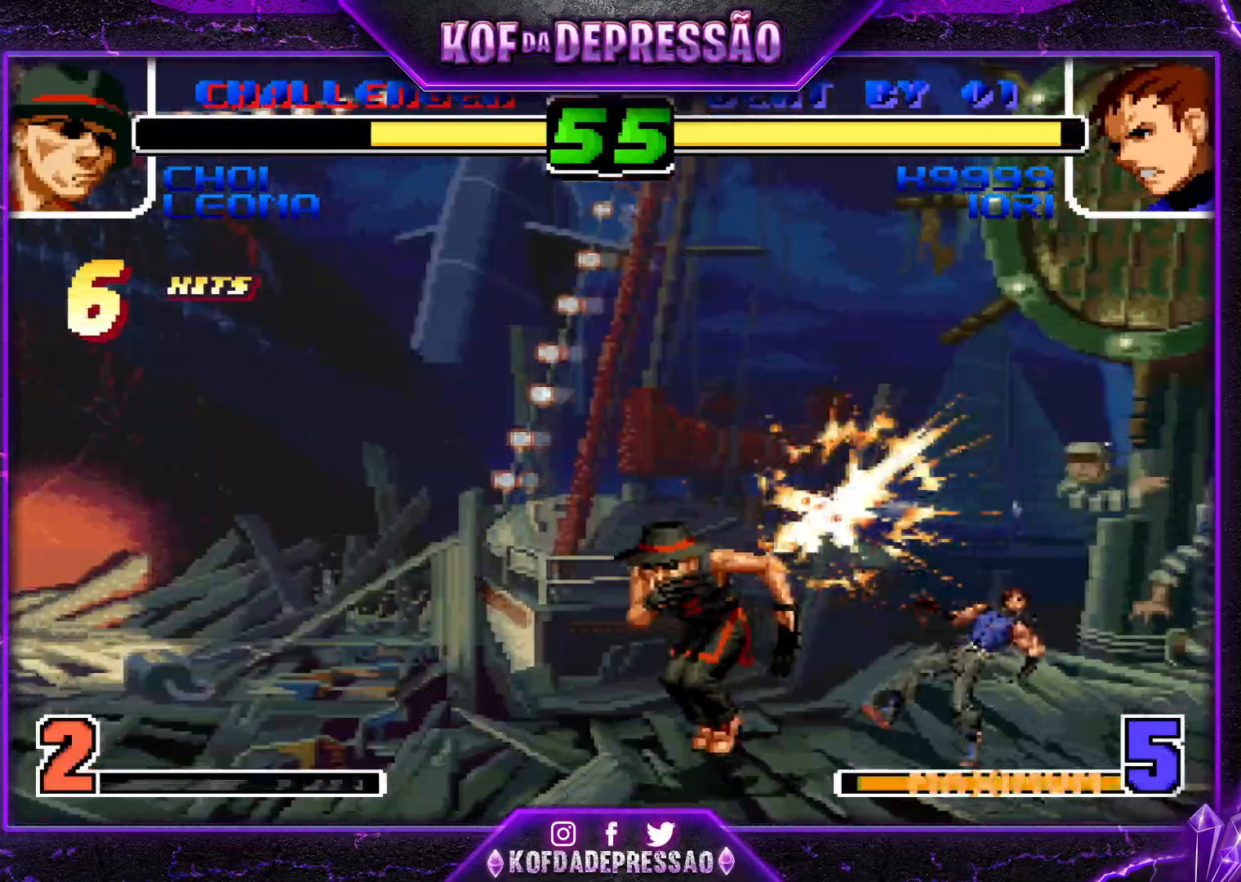
{"buttons": ["CROSS", "SQUARE"], "left_stick": "center", "events": [[50, "CROSS", "down"], [50, "SQUARE", "up"], [50, "TRIANGLE", "up"], [117, "CROSS", "up"], [117, "SQUARE", "down"], [117, "TRIANGLE", "down"], [200, "CROSS", "down"], [200, "TRIANGLE", "up"], [217, "SQUARE", "up"], [267, "CROSS", "up"], [283, "TRIANGLE", "down"], [300, "SQUARE", "down"], [333, "TRIANGLE", "up"], [350, "CROSS", "down"], [350, "SQUARE", "up"], [434, "CROSS", "up"], [434, "SQUARE", "down"], [434, "TRIANGLE", "down"], [484, "TRIANGLE", "up"], [500, "CROSS", "down"]]}
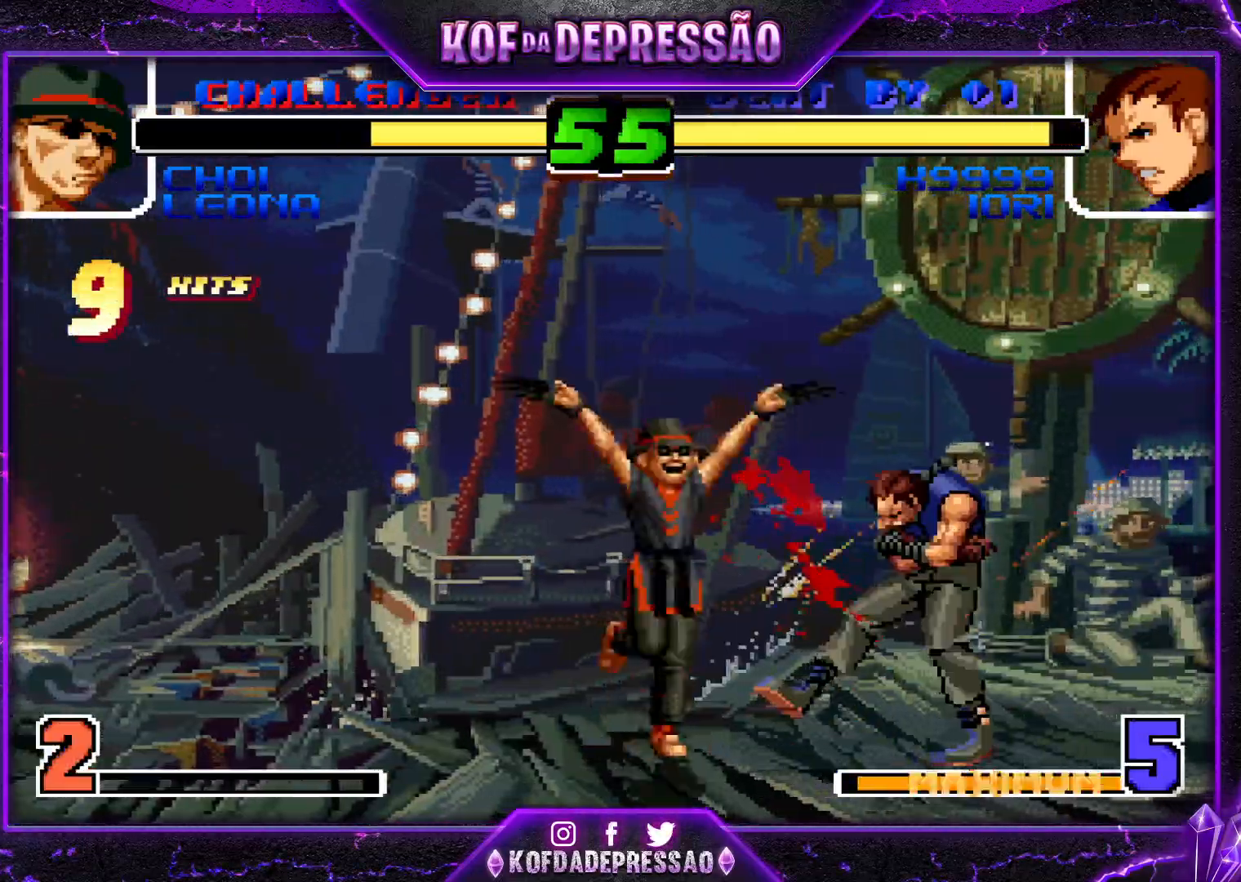
{"buttons": ["CROSS"], "left_stick": "center", "events": [[17, "SQUARE", "up"], [84, "CROSS", "up"], [84, "SQUARE", "down"], [84, "TRIANGLE", "down"], [134, "TRIANGLE", "up"], [150, "CROSS", "down"], [150, "SQUARE", "up"], [234, "CROSS", "up"], [234, "SQUARE", "down"], [234, "TRIANGLE", "down"], [284, "TRIANGLE", "up"], [301, "CROSS", "down"], [317, "SQUARE", "up"], [384, "CROSS", "up"], [401, "SQUARE", "down"], [401, "TRIANGLE", "down"], [434, "SQUARE", "up"], [434, "TRIANGLE", "up"], [467, "CROSS", "down"]]}
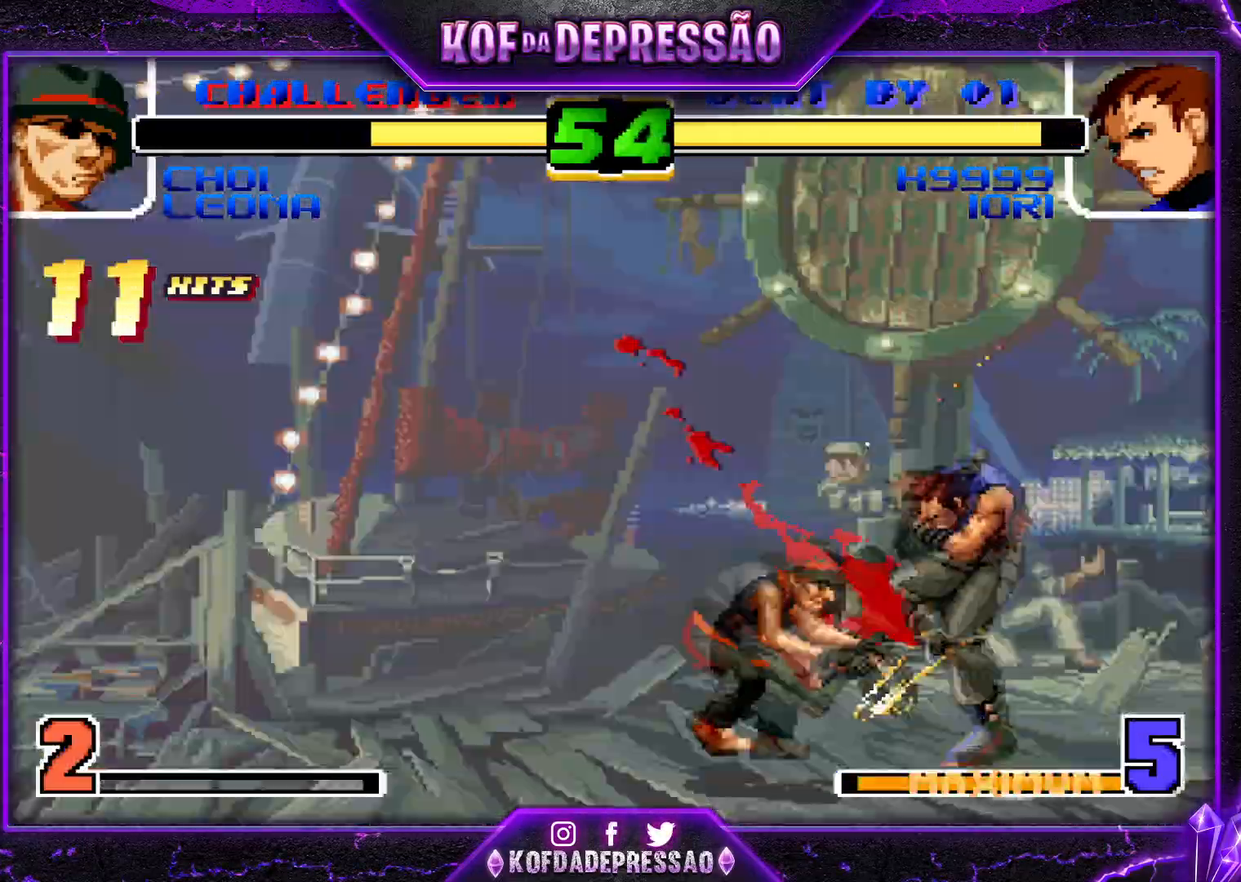
{"buttons": [], "left_stick": "center", "events": [[33, "CROSS", "up"], [50, "TRIANGLE", "down"], [67, "SQUARE", "down"], [100, "SQUARE", "up"], [100, "TRIANGLE", "up"], [133, "CROSS", "down"], [200, "CROSS", "up"], [217, "SQUARE", "down"], [217, "TRIANGLE", "down"], [267, "TRIANGLE", "up"], [283, "CROSS", "down"], [283, "SQUARE", "up"], [350, "CROSS", "up"], [384, "SQUARE", "down"], [384, "TRIANGLE", "down"], [434, "TRIANGLE", "up"], [450, "CROSS", "down"], [450, "SQUARE", "up"], [500, "CROSS", "up"]]}
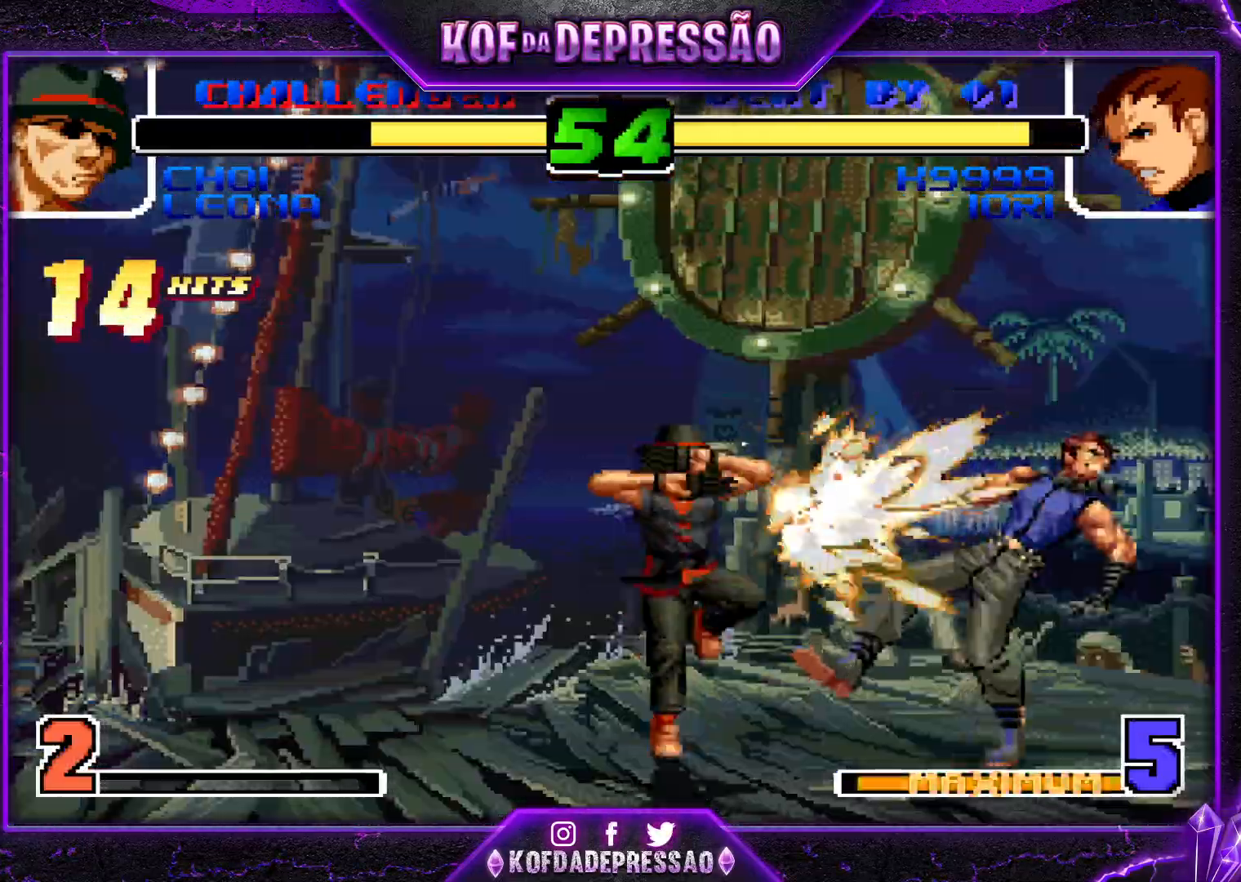
{"buttons": [], "left_stick": "center", "events": [[50, "SQUARE", "down"], [50, "TRIANGLE", "down"], [100, "TRIANGLE", "up"], [117, "CROSS", "down"], [117, "SQUARE", "up"], [201, "CROSS", "up"], [217, "SQUARE", "down"], [217, "TRIANGLE", "down"], [251, "SQUARE", "up"], [251, "TRIANGLE", "up"], [284, "CROSS", "down"], [334, "CROSS", "up"], [367, "SQUARE", "down"], [367, "TRIANGLE", "down"], [417, "SQUARE", "up"], [417, "TRIANGLE", "up"], [451, "CROSS", "down"], [501, "CROSS", "up"]]}
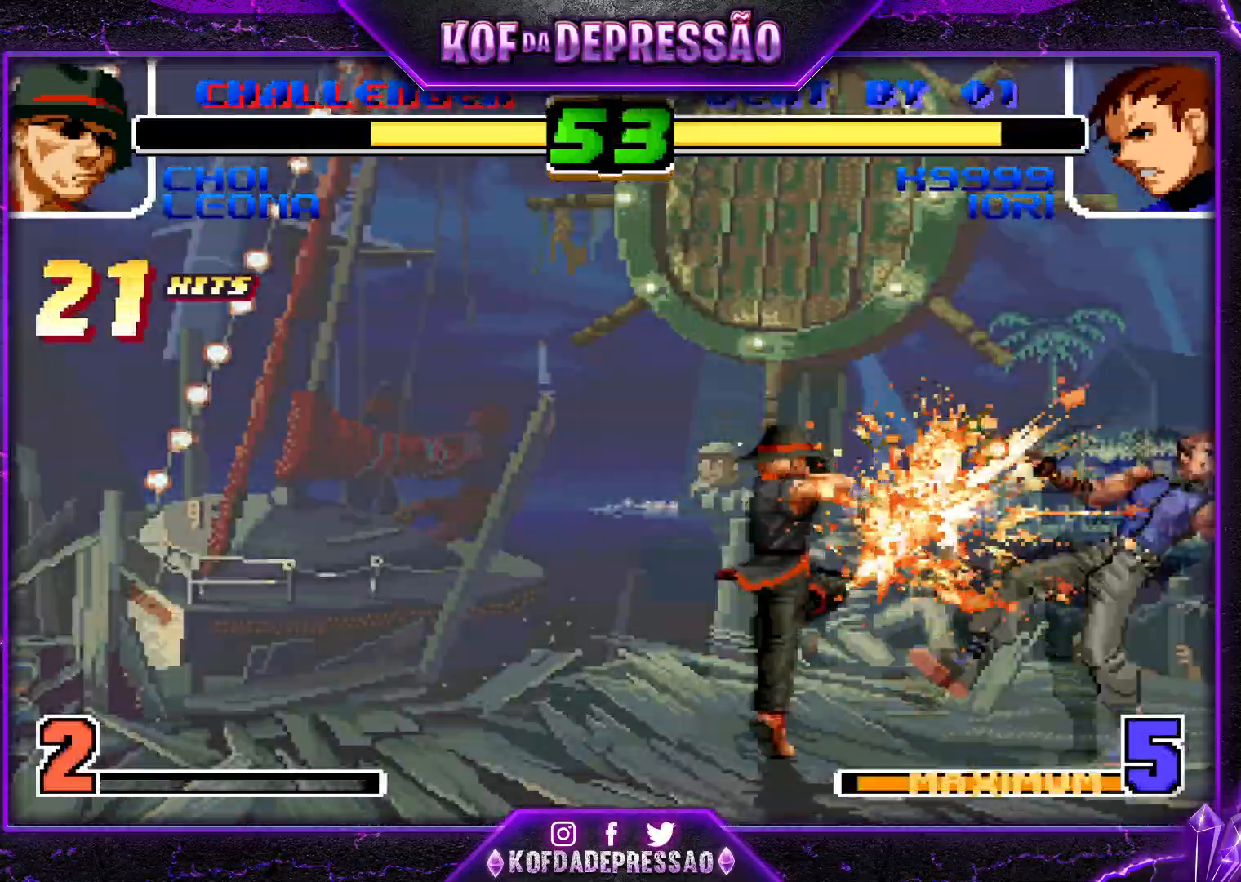
{"buttons": ["TRIANGLE"], "left_stick": "center", "events": [[33, "SQUARE", "down"], [33, "TRIANGLE", "down"], [83, "SQUARE", "up"], [83, "TRIANGLE", "up"], [117, "CROSS", "down"], [167, "CROSS", "up"], [183, "SQUARE", "down"], [183, "TRIANGLE", "down"], [267, "SQUARE", "up"], [267, "TRIANGLE", "up"], [467, "TRIANGLE", "down"]]}
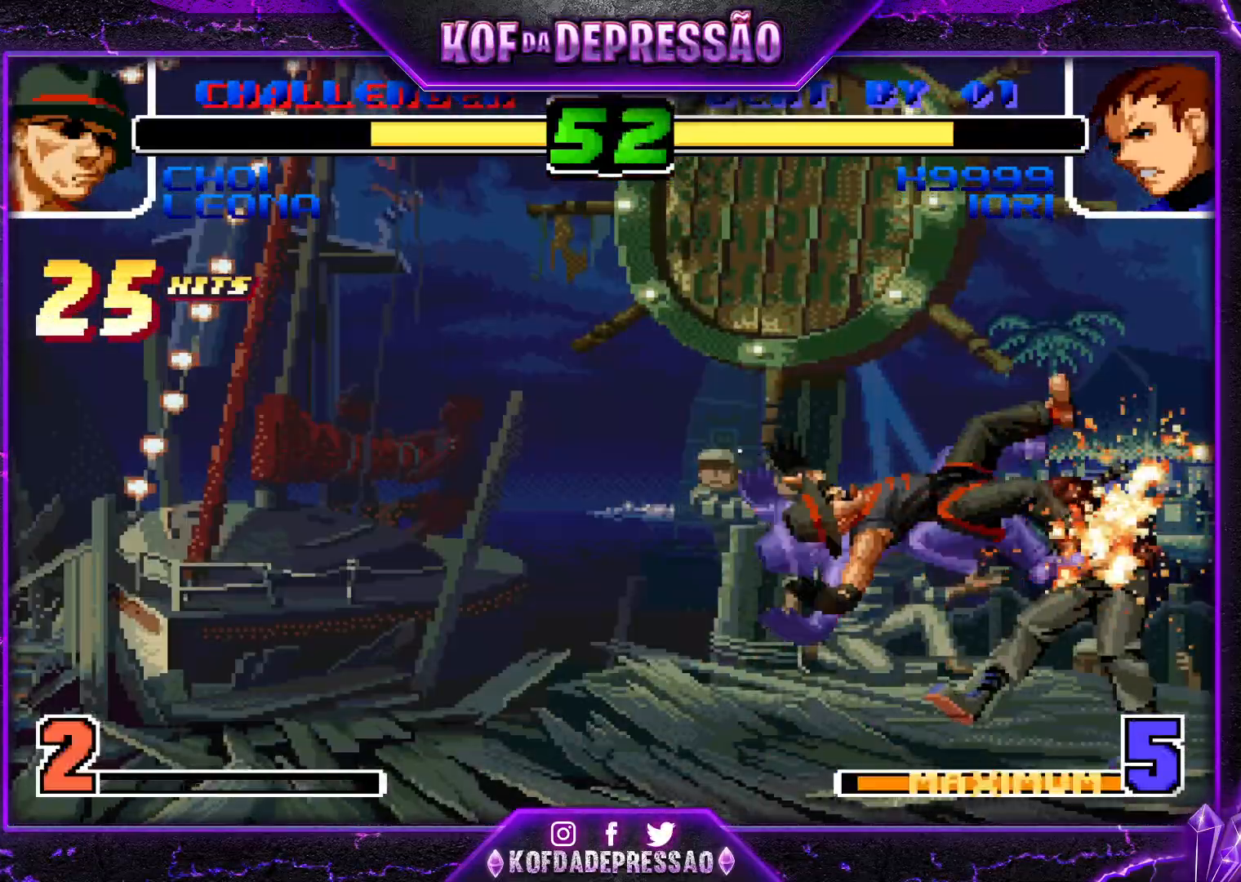
{"buttons": [], "left_stick": "center", "events": [[184, "TRIANGLE", "up"]]}
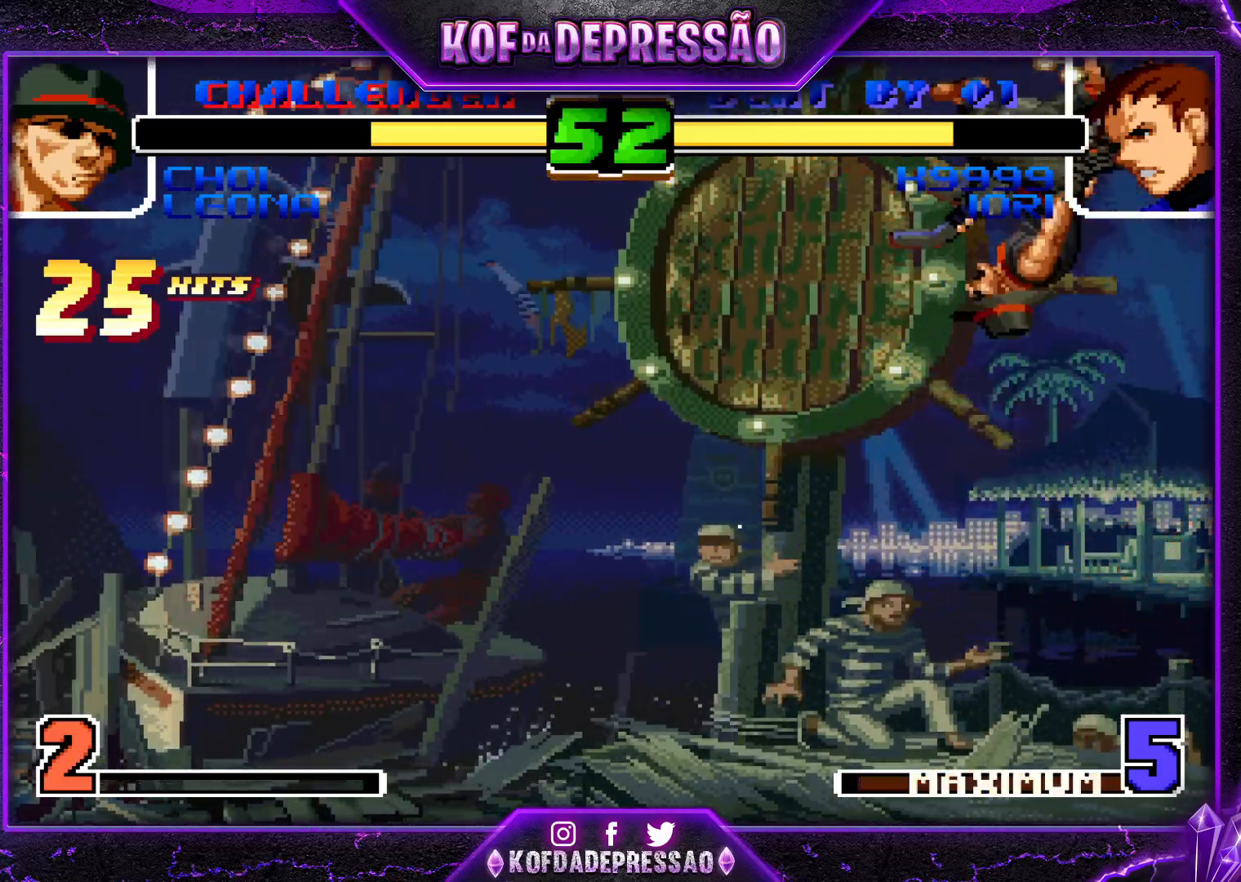
{"buttons": [], "left_stick": "center", "events": []}
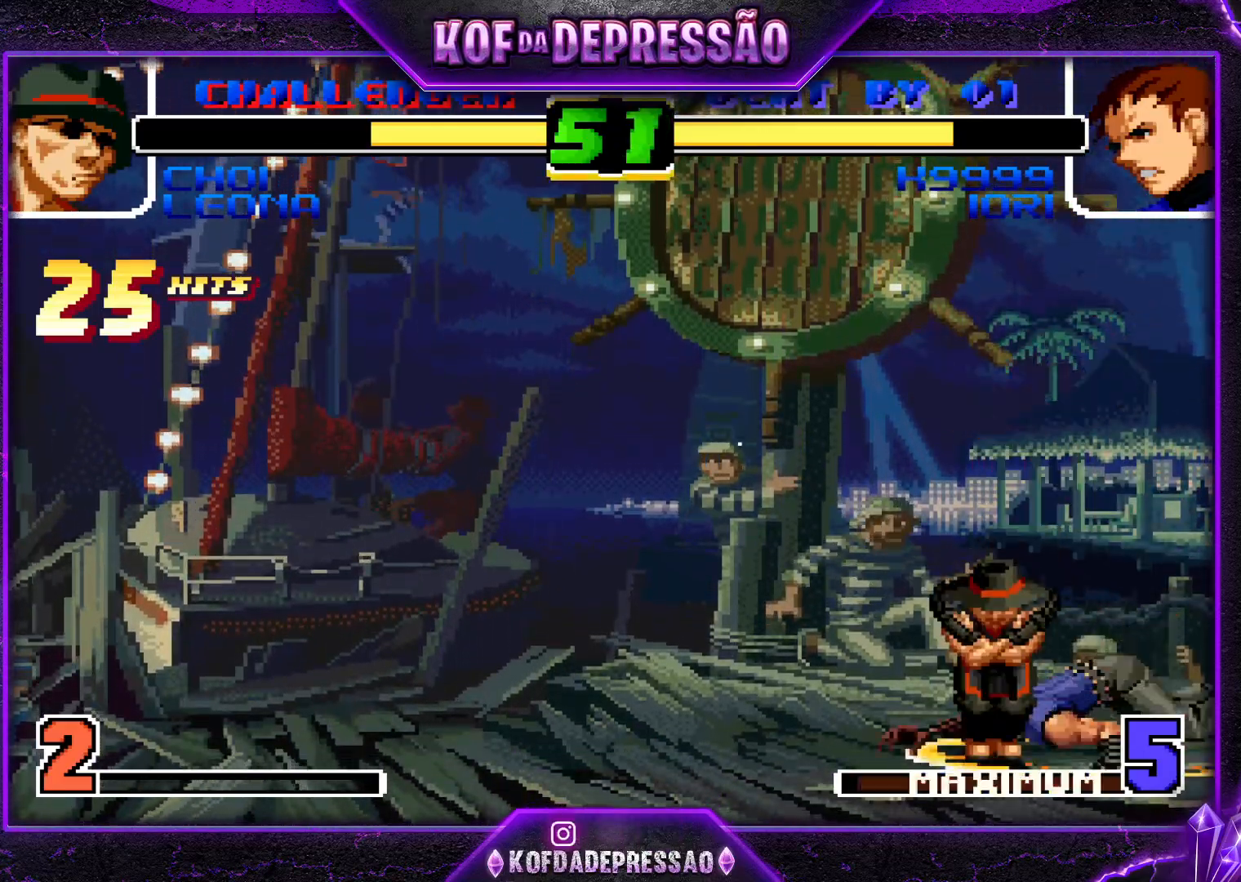
{"buttons": [], "left_stick": "center", "events": []}
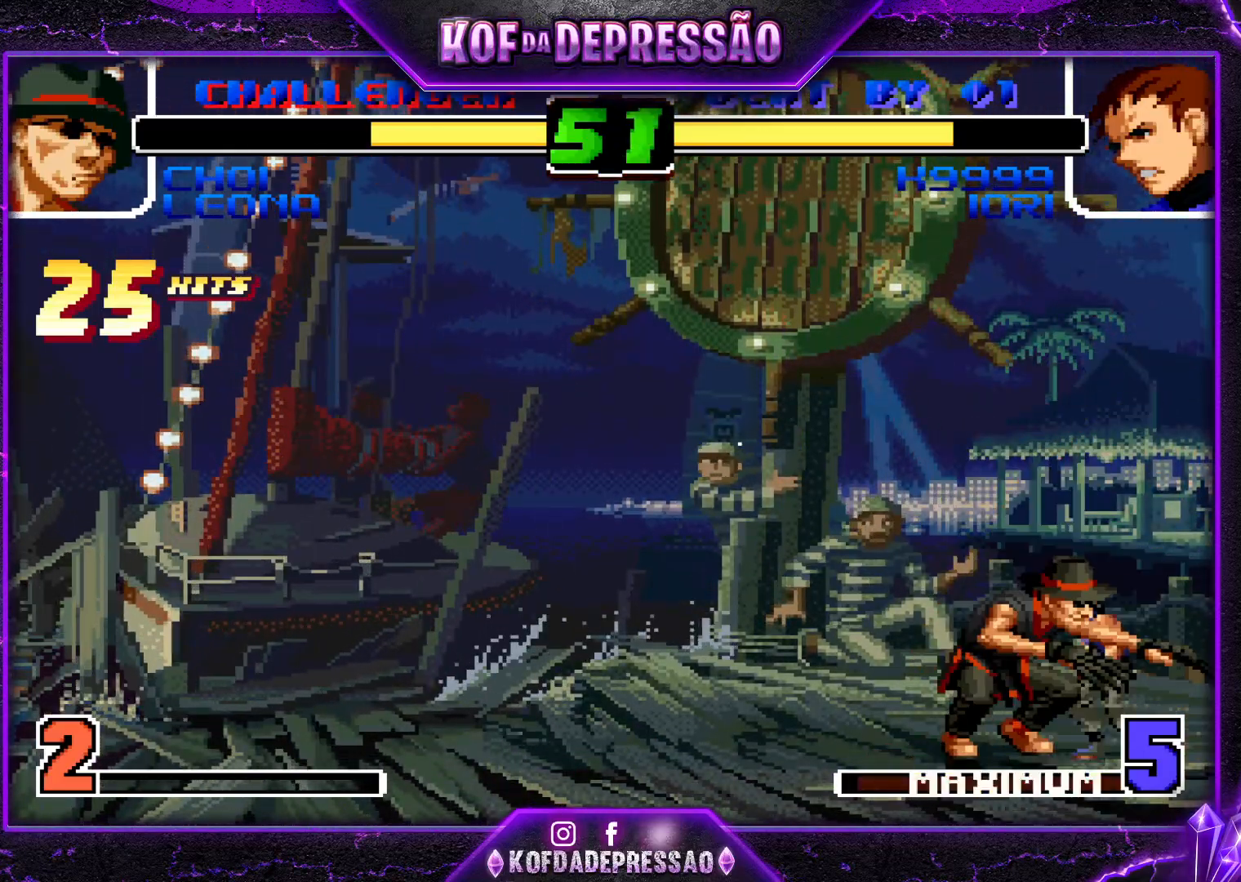
{"buttons": [], "left_stick": "down-left", "events": [[117, "left_stick", "down-left"], [200, "R1", "down"], [283, "R1", "up"], [400, "R1", "down"], [400, "TRIANGLE", "down"], [484, "R1", "up"], [484, "TRIANGLE", "up"]]}
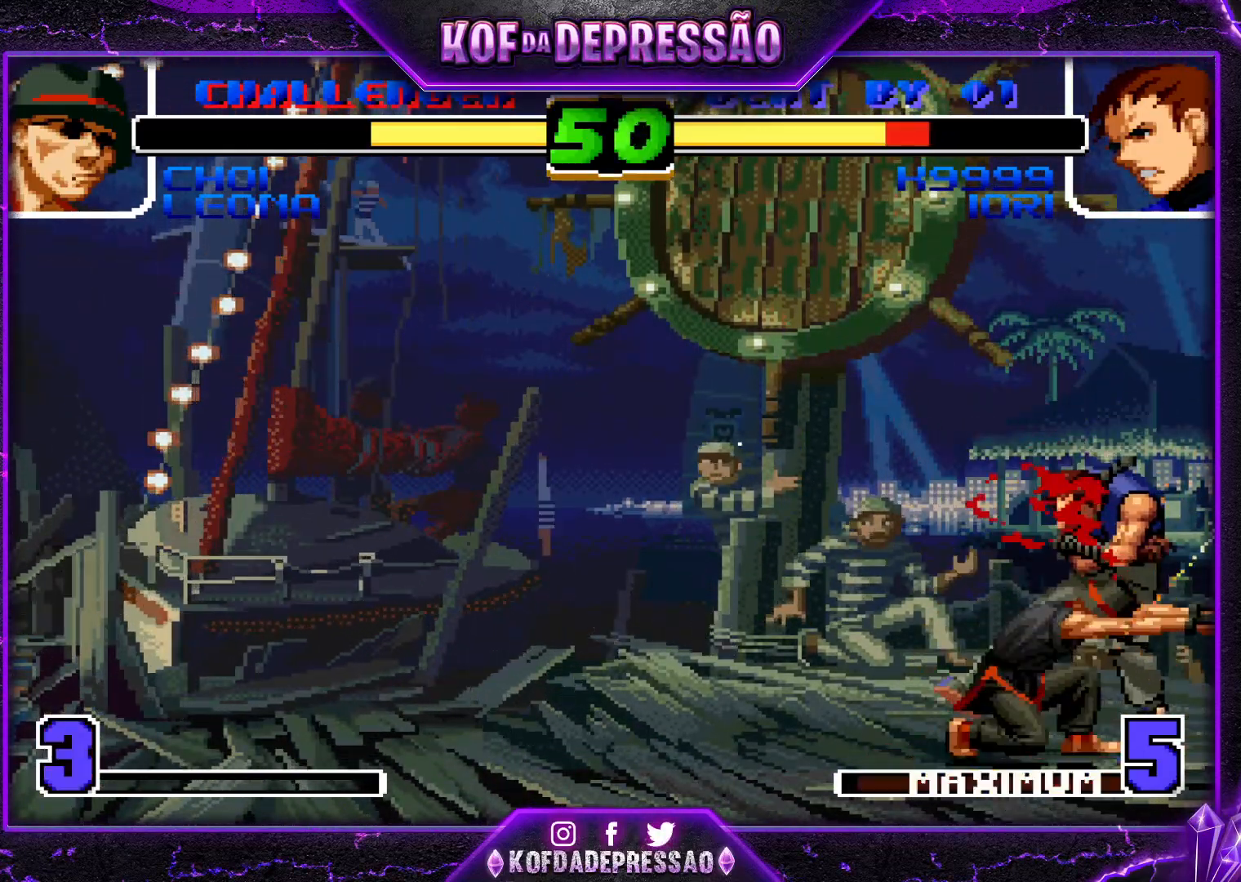
{"buttons": ["CROSS", "TRIANGLE"], "left_stick": "center", "events": [[117, "R1", "down"], [217, "left_stick", "down-right"], [234, "R1", "up"], [384, "left_stick", "left"], [401, "CROSS", "down"], [417, "TRIANGLE", "down"], [484, "left_stick", "center"]]}
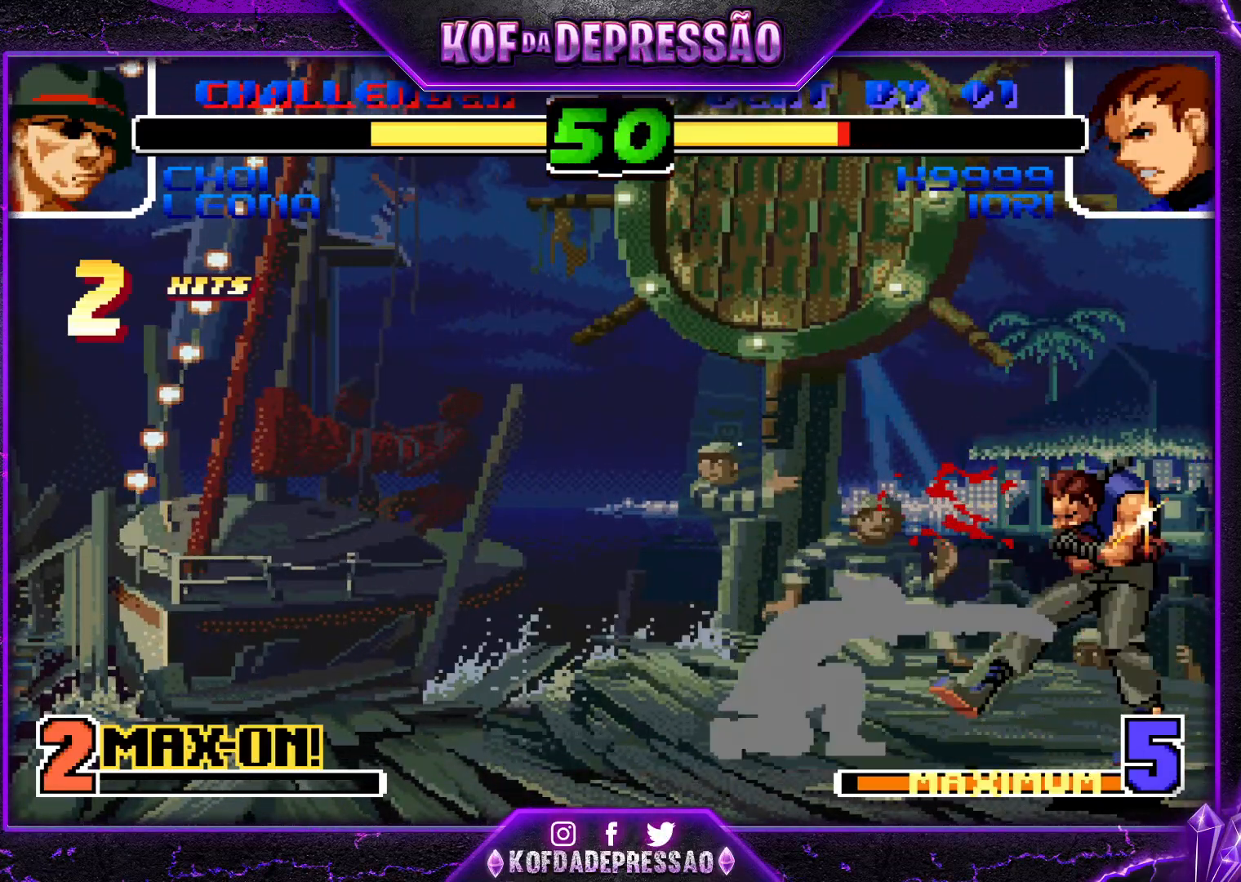
{"buttons": [], "left_stick": "center", "events": [[33, "CROSS", "up"], [33, "TRIANGLE", "up"]]}
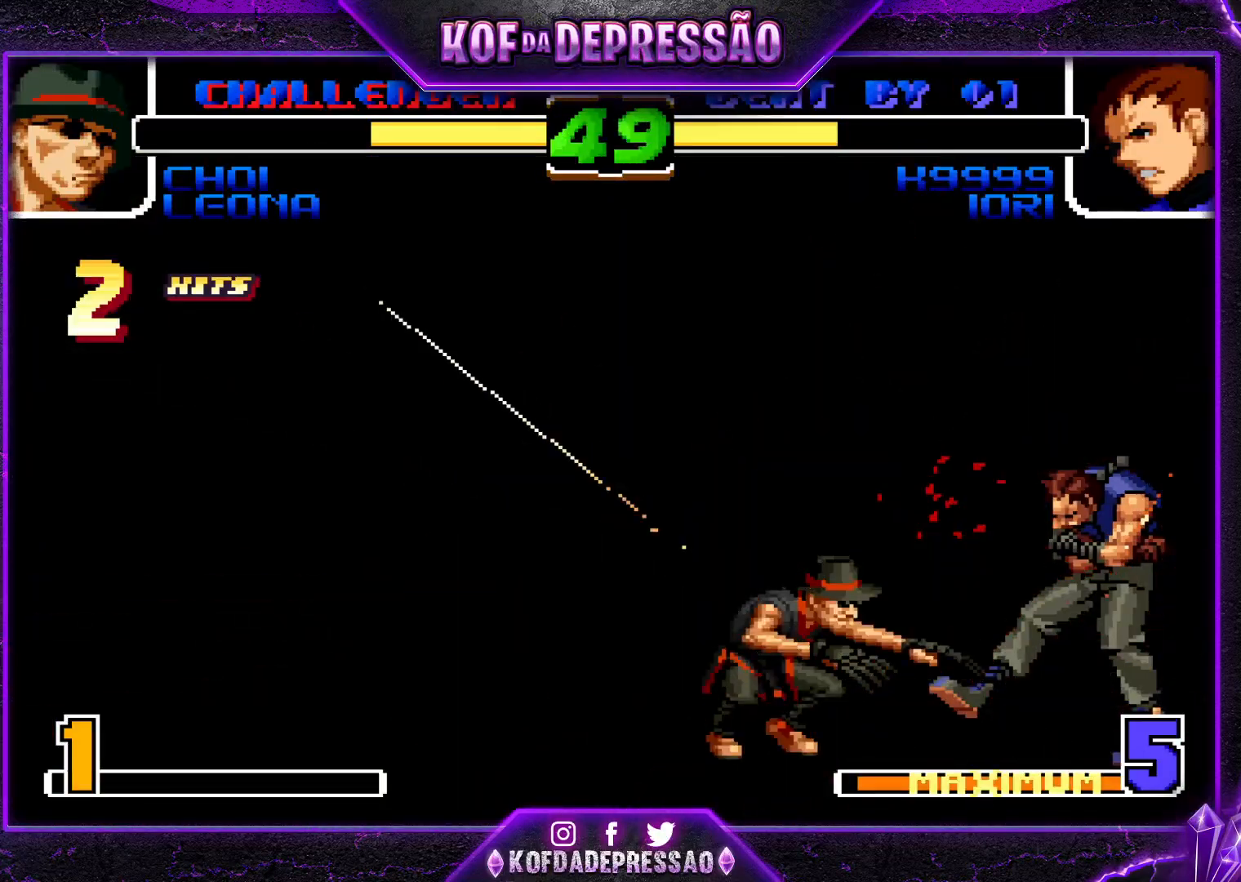
{"buttons": [], "left_stick": "center", "events": []}
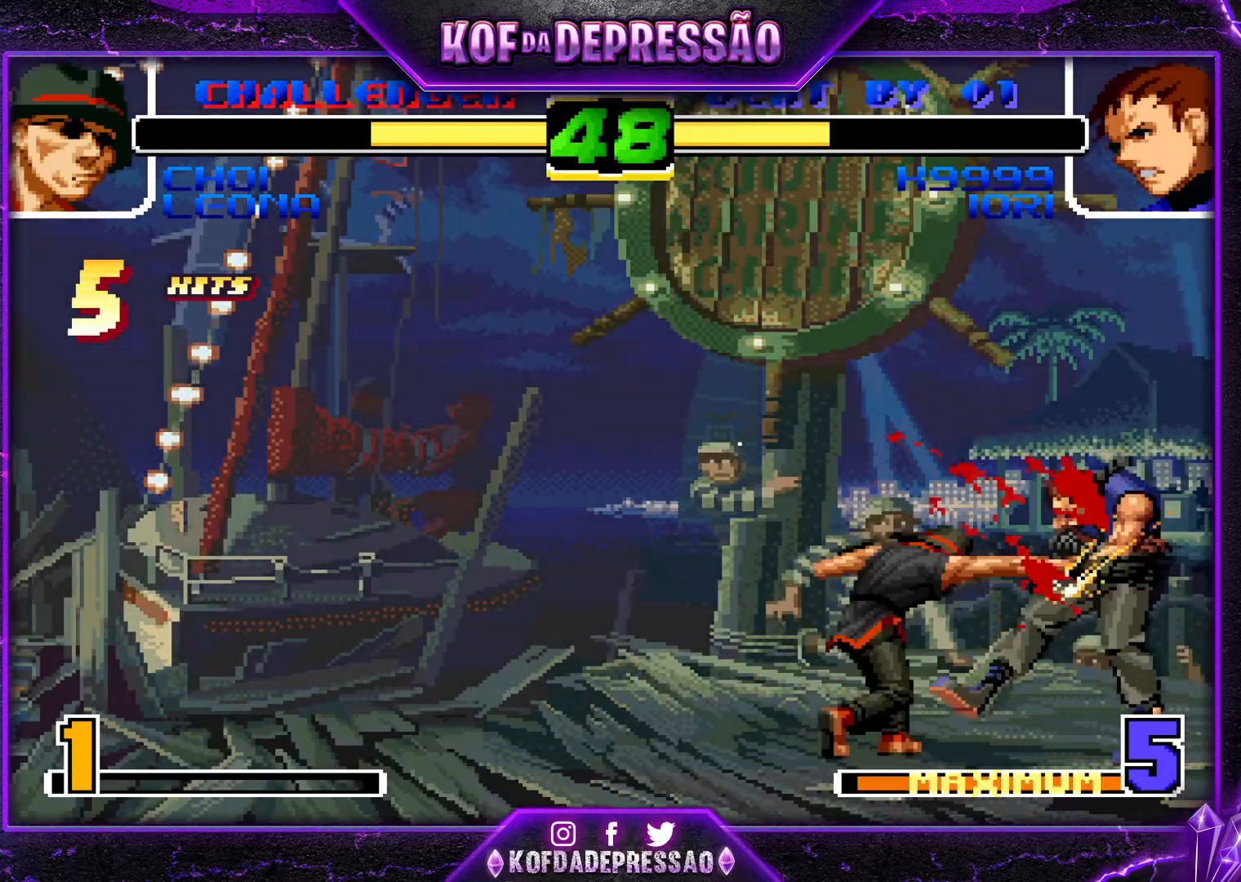
{"buttons": [], "left_stick": "center", "events": []}
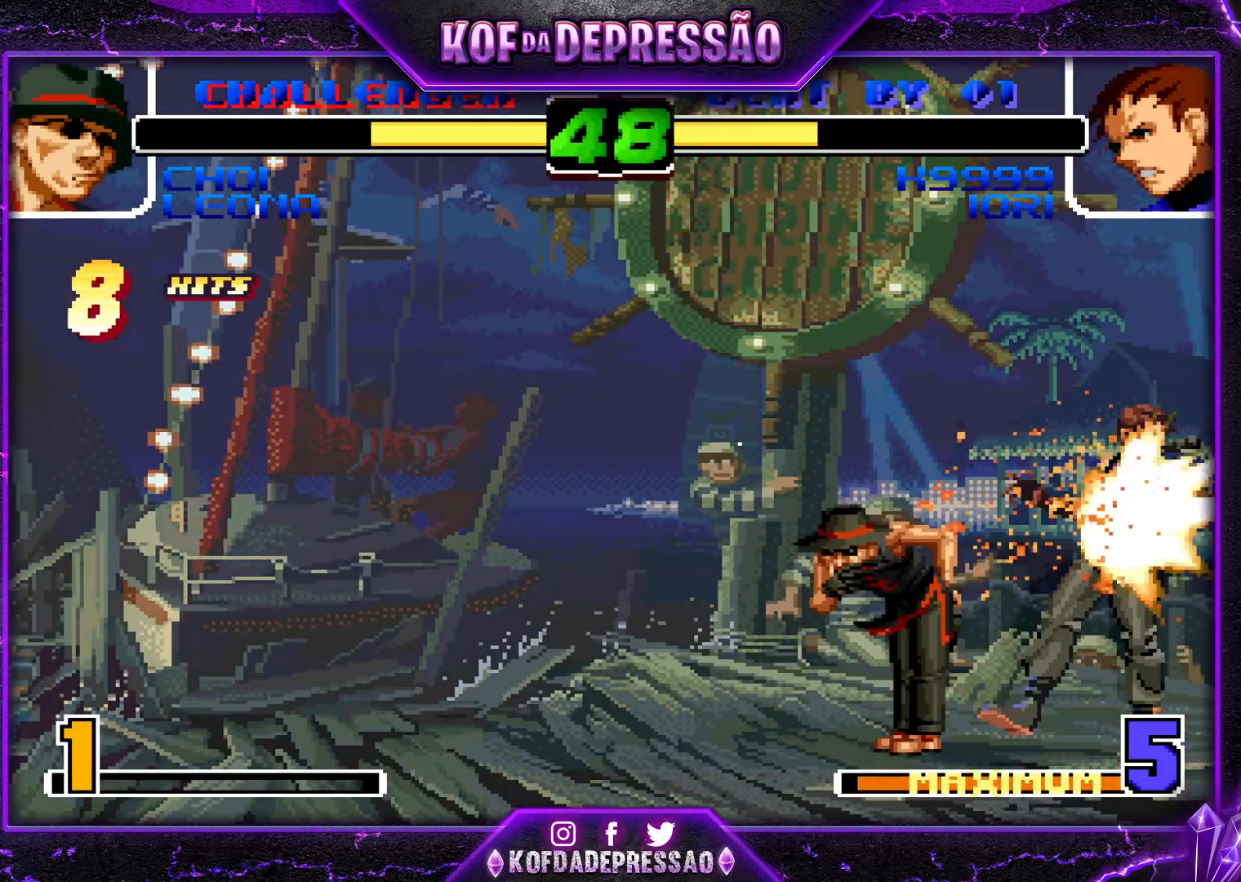
{"buttons": [], "left_stick": "center", "events": []}